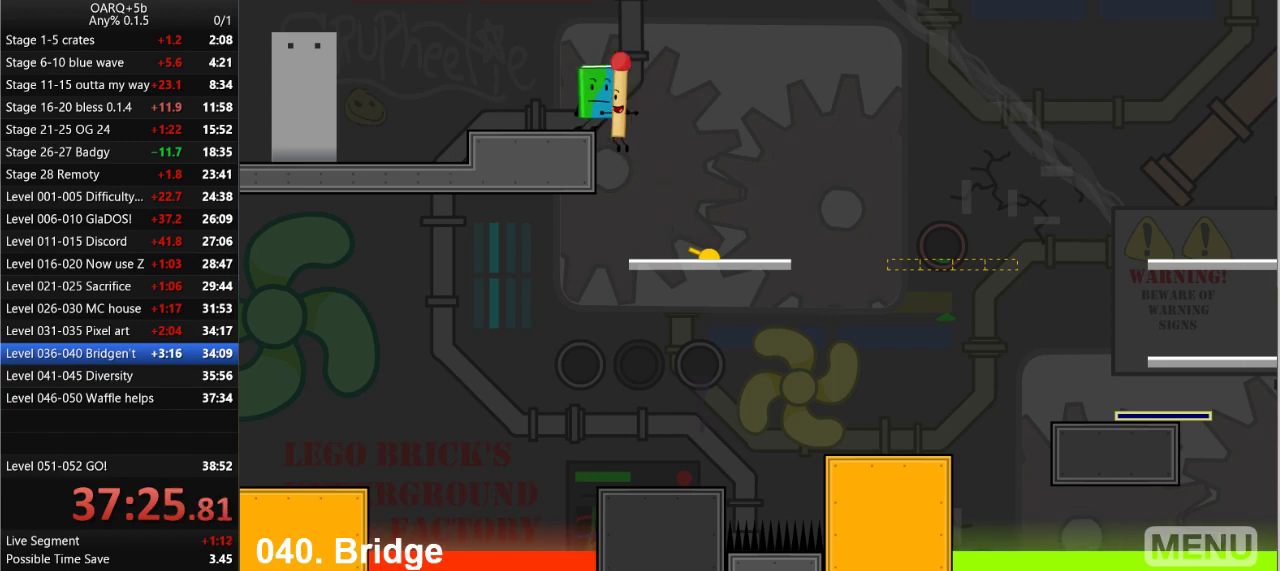
Gameplay with keyboard; each line is a JSON object with the keys held at the frame after it. "events" lists presses ("down") and releases ("up") of ".", "/", "0", "1", "2", "3", "4", "5", "6", "7", "8", "9", "a", "alt_l", "alt_r", "b", "backslash", "backspace", "c", "caps_lock", "comma", "ctrl_l", "ctrl_r", "d", "down", "e", "equals", "f", "g", "h", "i", "j", "k", "l", "lbracket", "left", "m", "minus", "n", "o", "p", "q", "quote", "r", "rbracket", "return", "right", "s", "semicolon", "shift_l", "shift_r", "space", "super_l", "super_r", "t", "tab", "tilde", "u", "up", "v", "w", "x", "y" and "z" between this image and that frame as [ms after this image, input, new state], when the widget could be followed in between. No other keys are recorded. Mouse input is not recorded.
{"keys": ["left"], "events": [[66, "left", "up"], [100, "z", "down"], [150, "up", "down"], [200, "z", "up"], [300, "left", "down"], [333, "up", "up"]]}
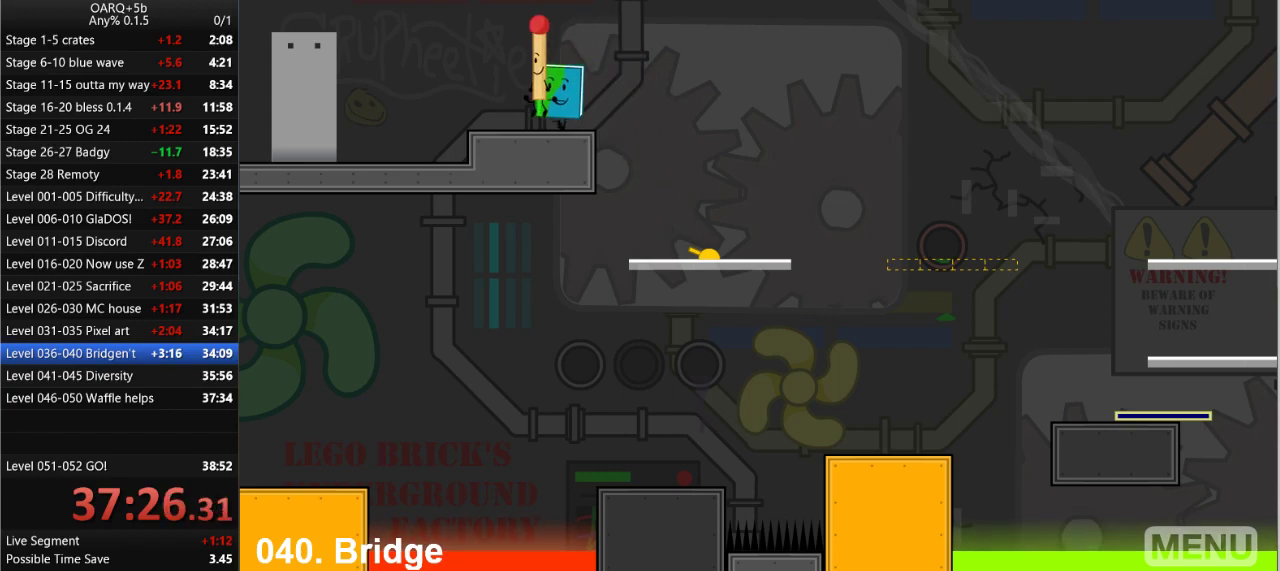
{"keys": ["left"], "events": []}
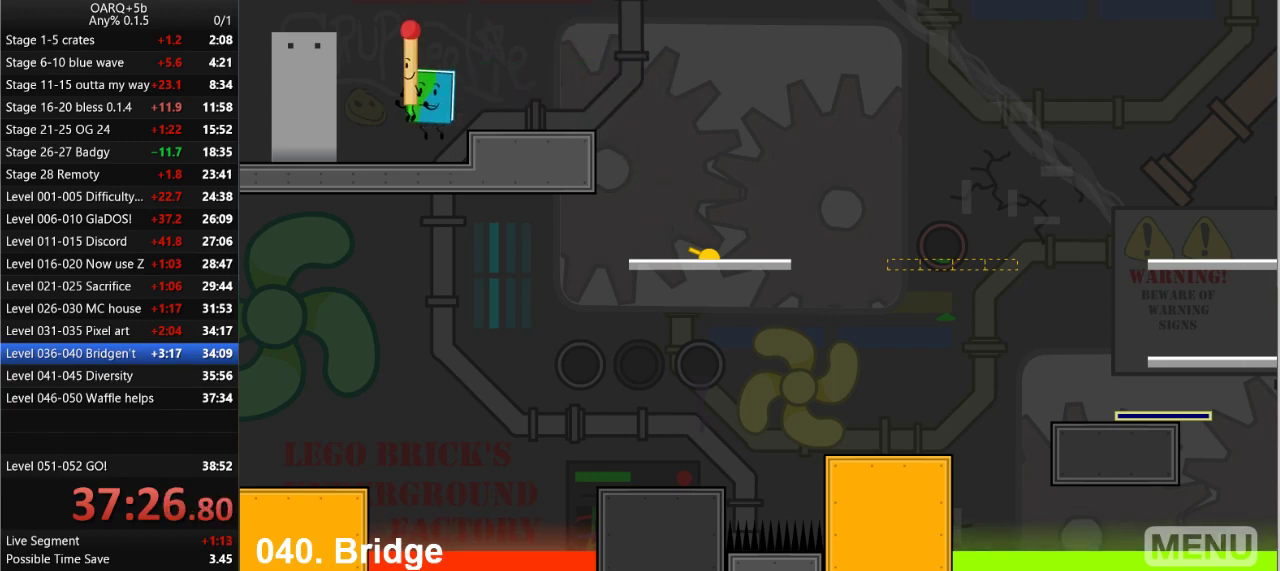
{"keys": [], "events": [[366, "left", "up"]]}
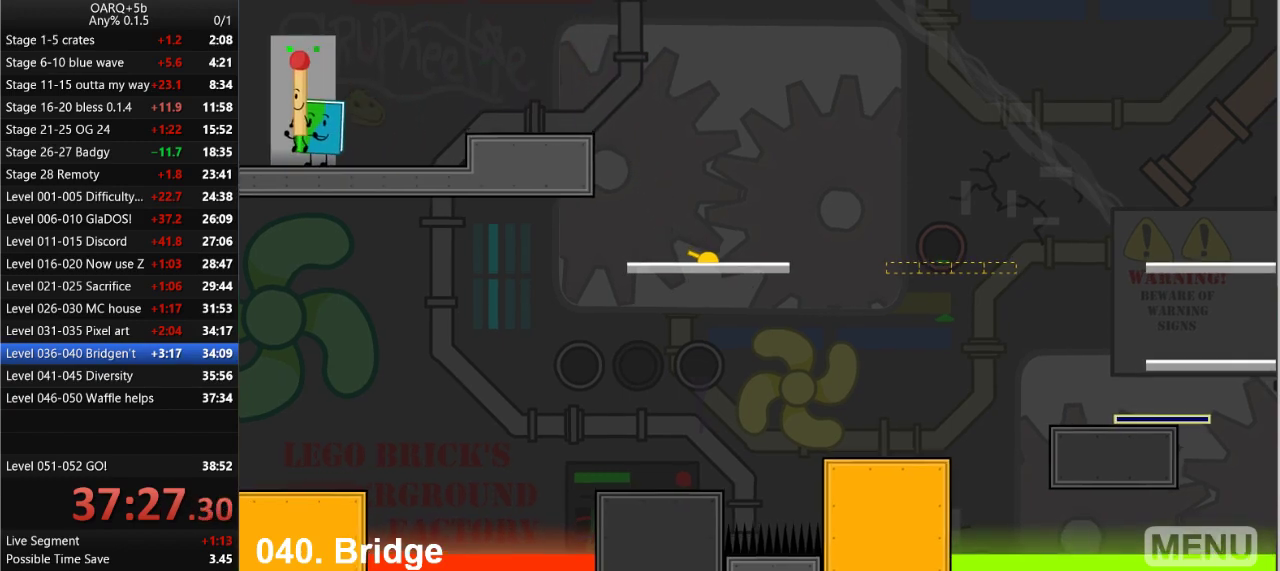
{"keys": [], "events": []}
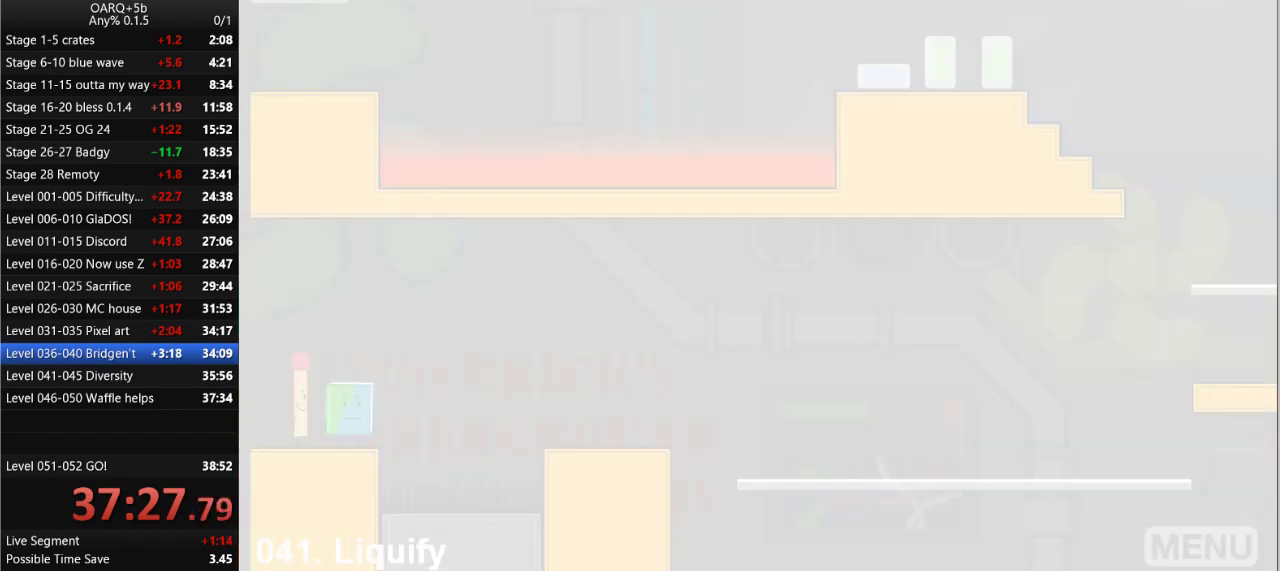
{"keys": ["z"], "events": [[350, "right", "down"], [500, "right", "up"], [500, "z", "down"]]}
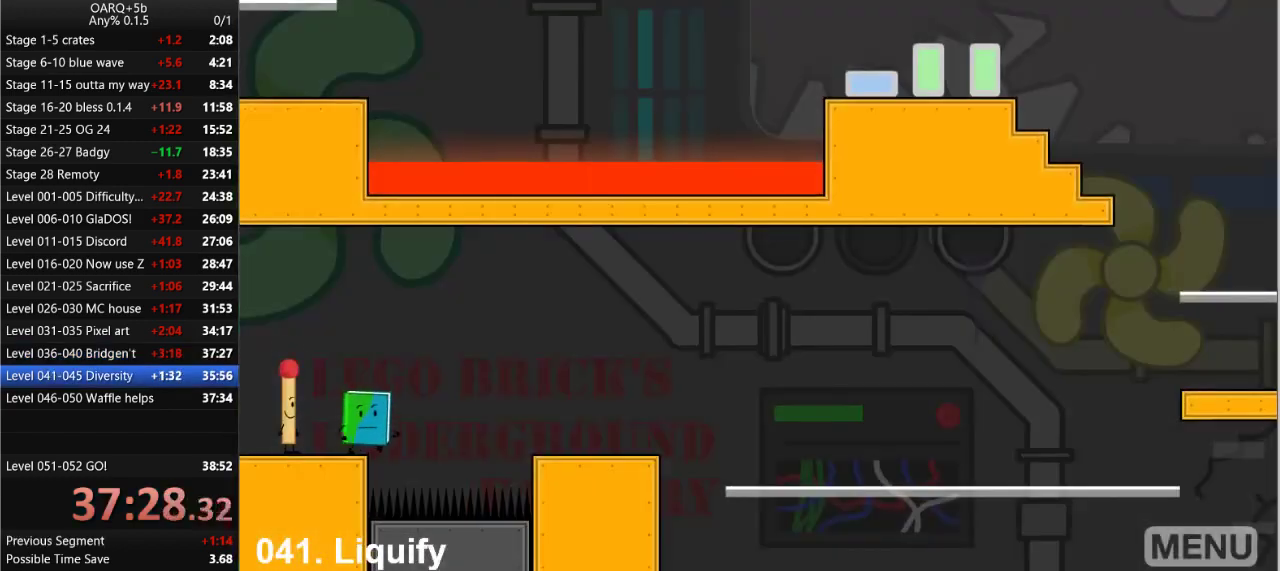
{"keys": [], "events": [[50, "z", "up"]]}
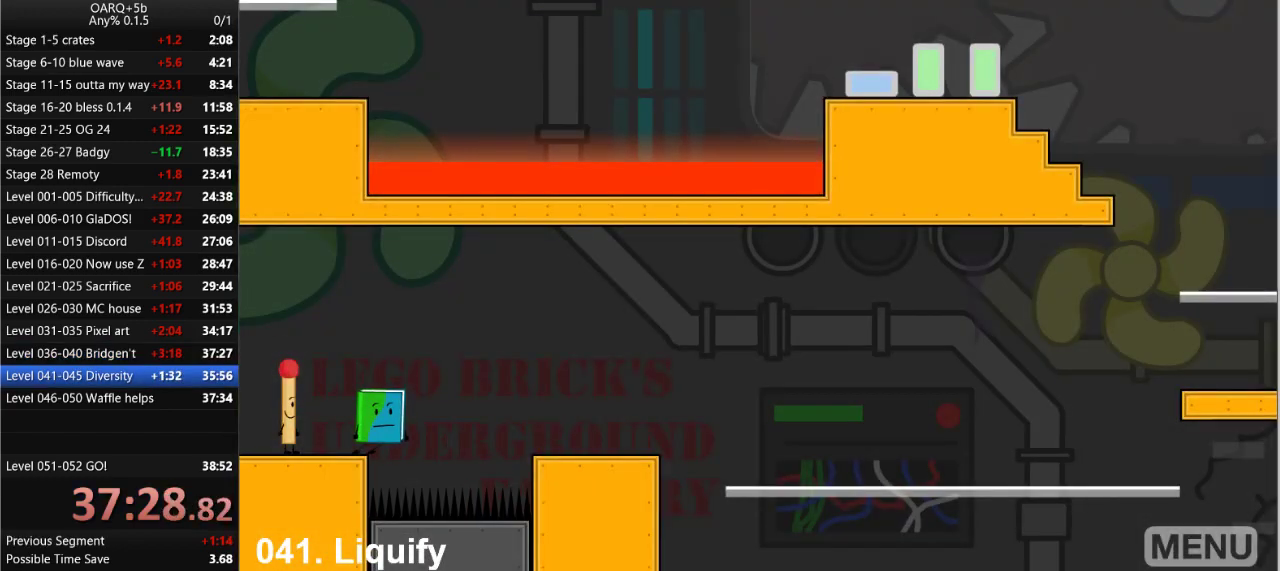
{"keys": [], "events": [[100, "left", "down"], [383, "left", "up"]]}
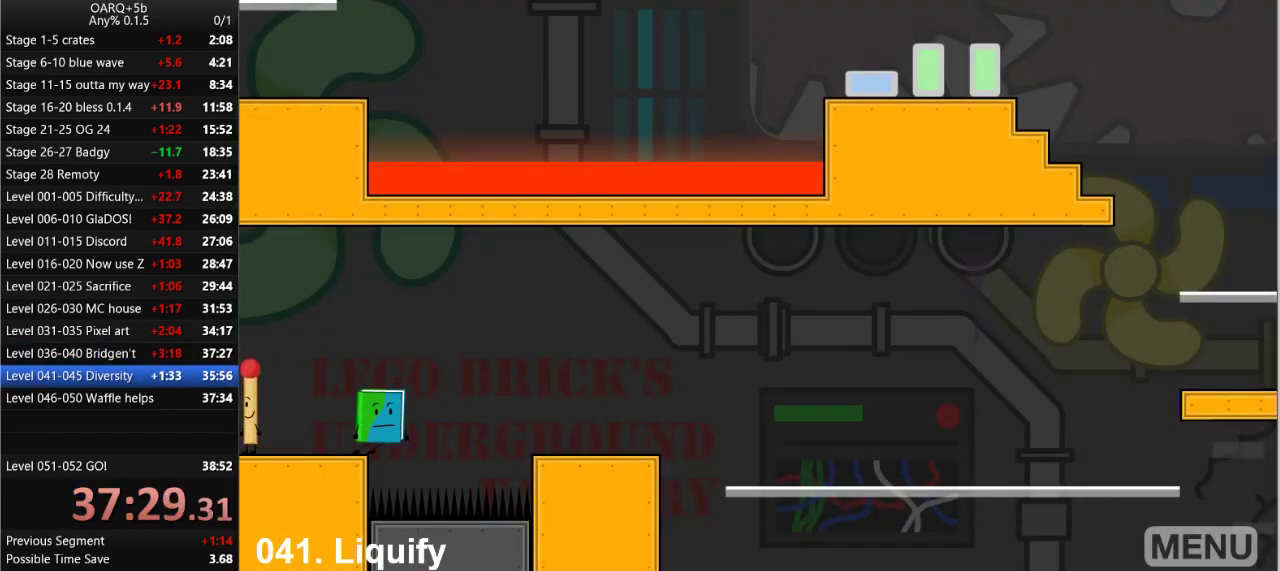
{"keys": ["right", "up"], "events": [[33, "right", "down"], [450, "up", "down"]]}
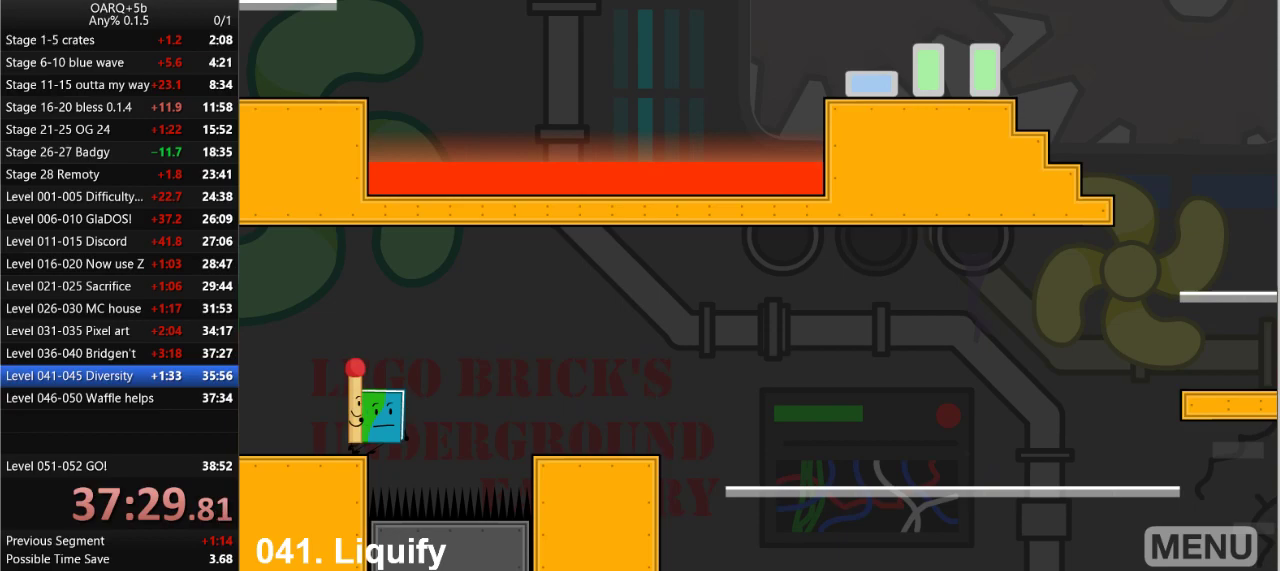
{"keys": ["right"], "events": [[50, "up", "up"], [133, "space", "down"], [233, "up", "down"], [466, "space", "up"], [466, "up", "up"]]}
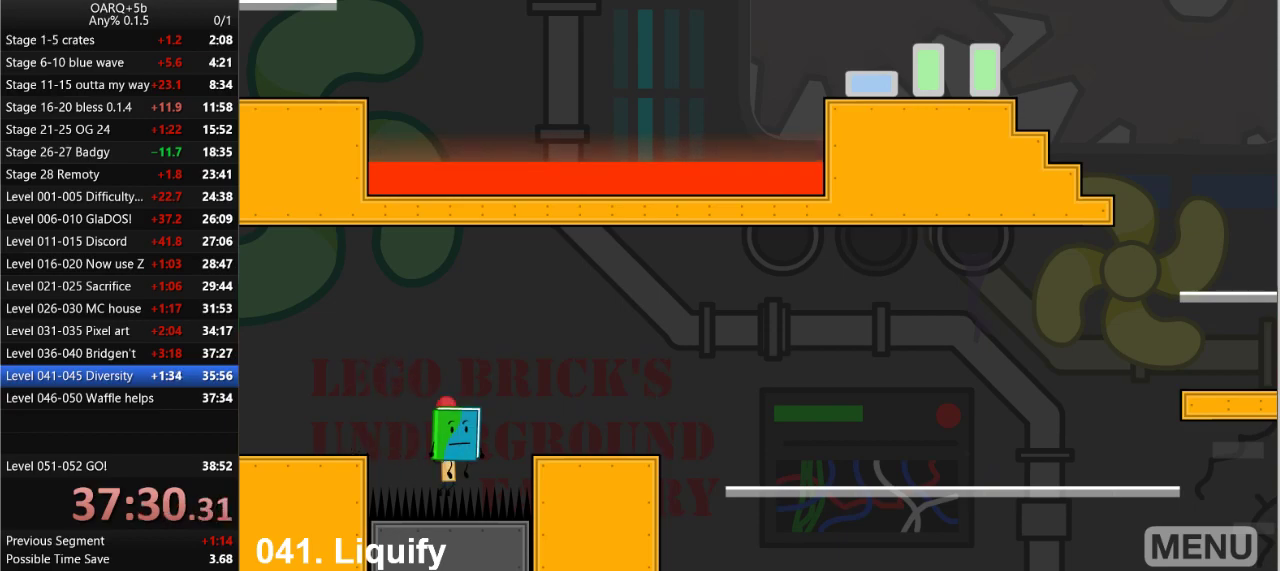
{"keys": [], "events": [[16, "right", "up"], [200, "r", "down"], [333, "r", "up"]]}
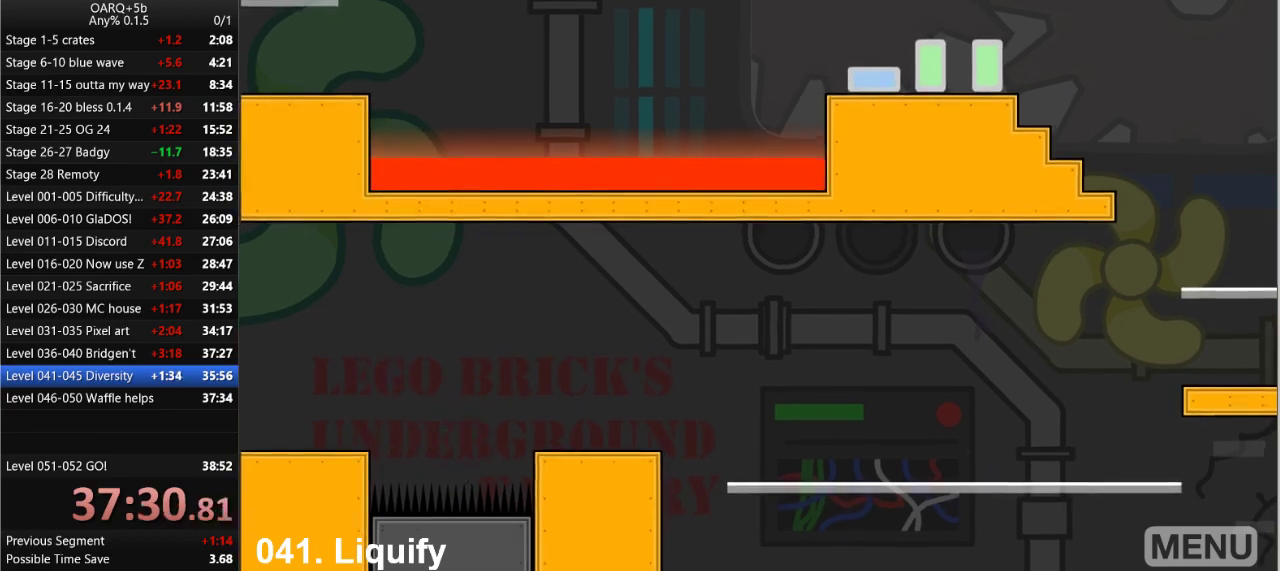
{"keys": ["left", "up"], "events": [[350, "left", "down"], [500, "up", "down"]]}
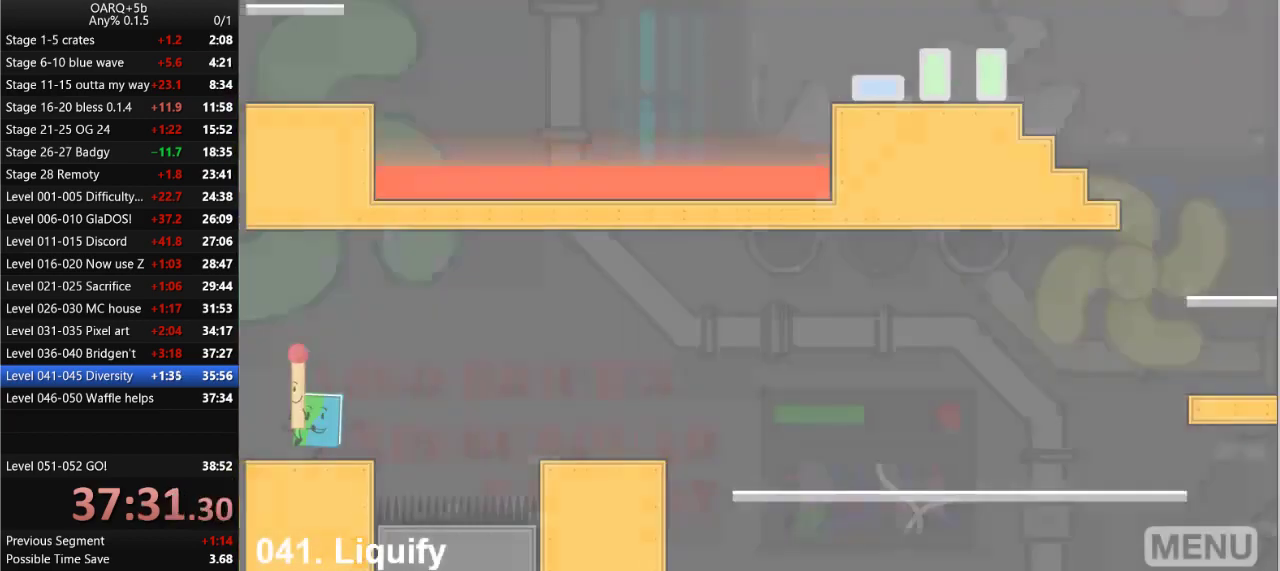
{"keys": ["right", "up"], "events": [[50, "left", "up"], [50, "right", "down"], [133, "up", "up"], [366, "up", "down"]]}
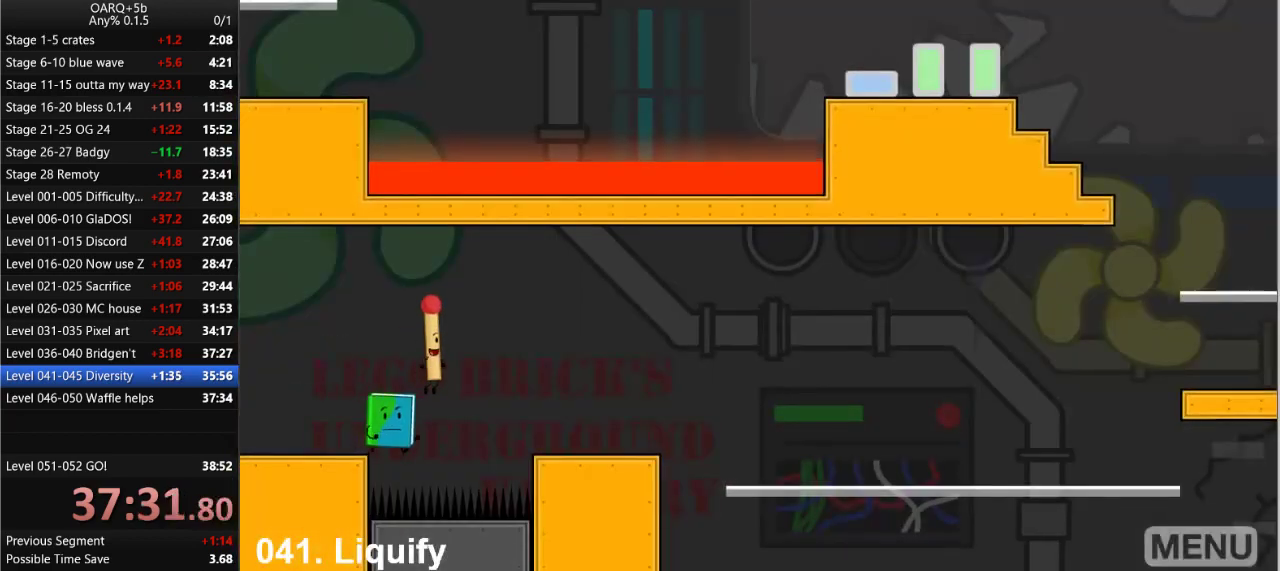
{"keys": ["right"], "events": [[16, "space", "down"], [16, "up", "up"], [150, "up", "down"], [300, "space", "up"], [333, "up", "up"]]}
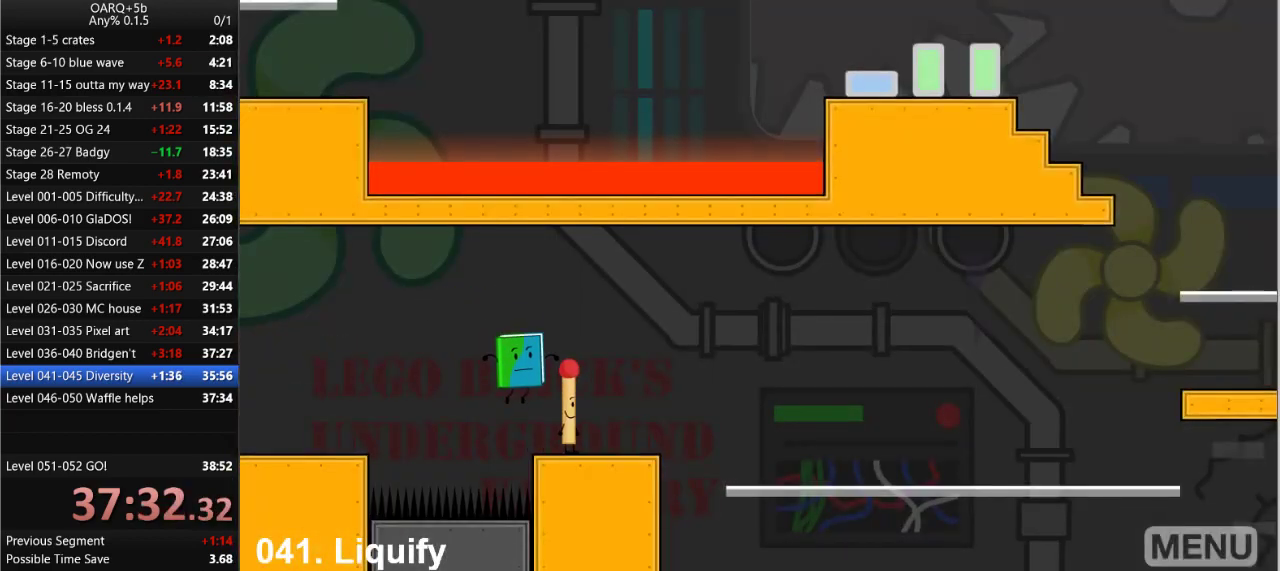
{"keys": ["right", "space"], "events": [[116, "up", "down"], [266, "up", "up"], [450, "space", "down"]]}
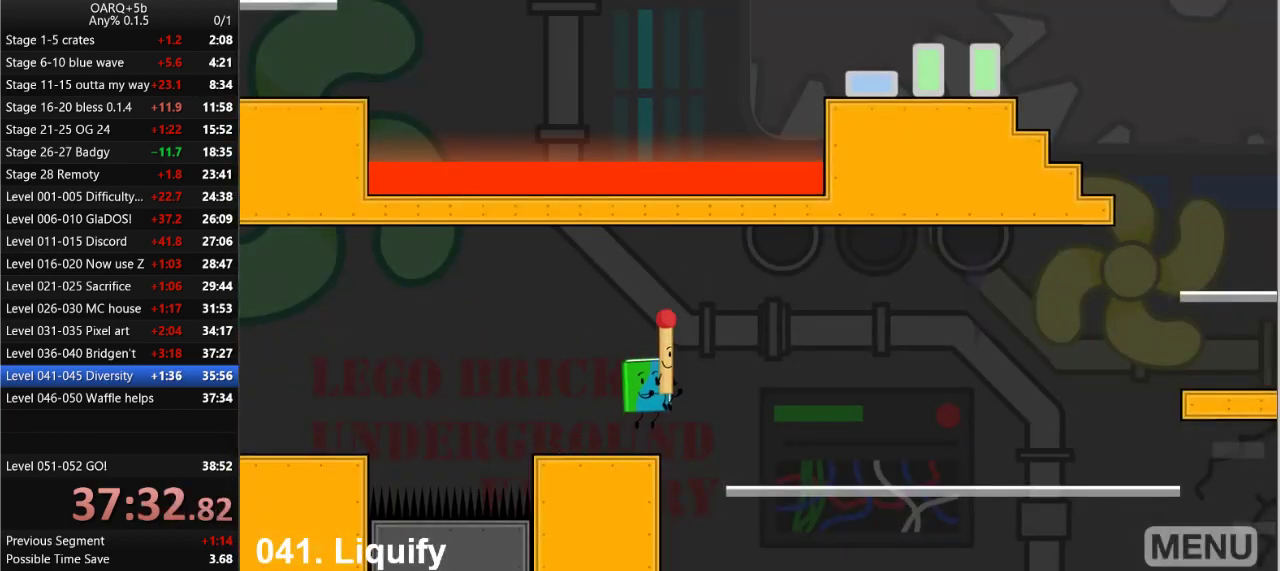
{"keys": ["right"], "events": [[133, "space", "up"]]}
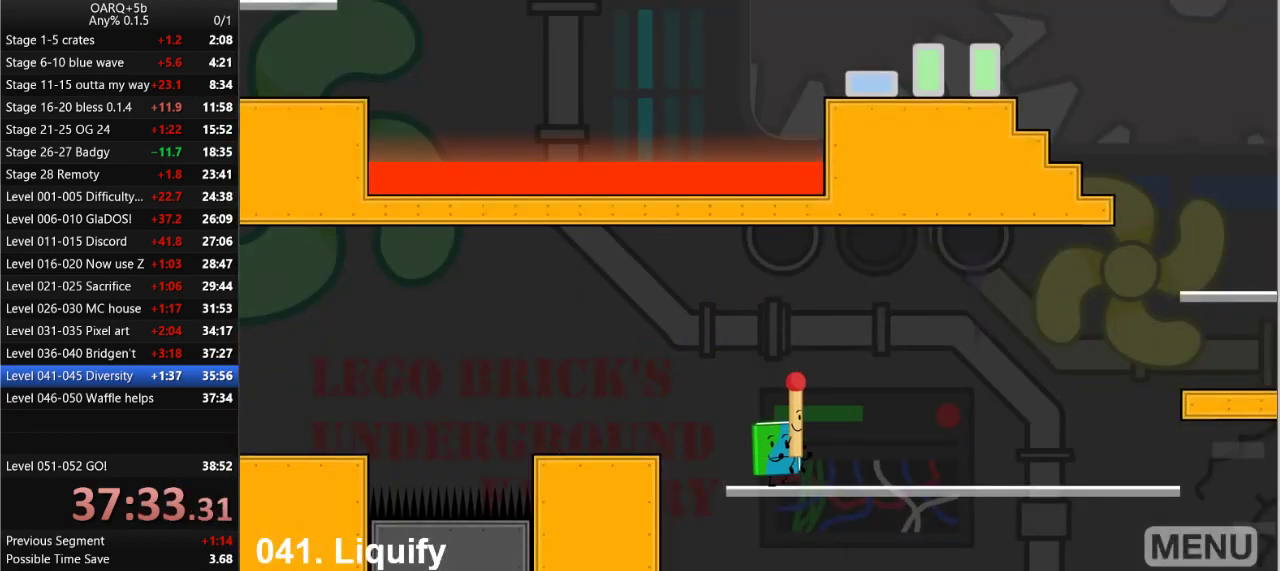
{"keys": ["right"], "events": []}
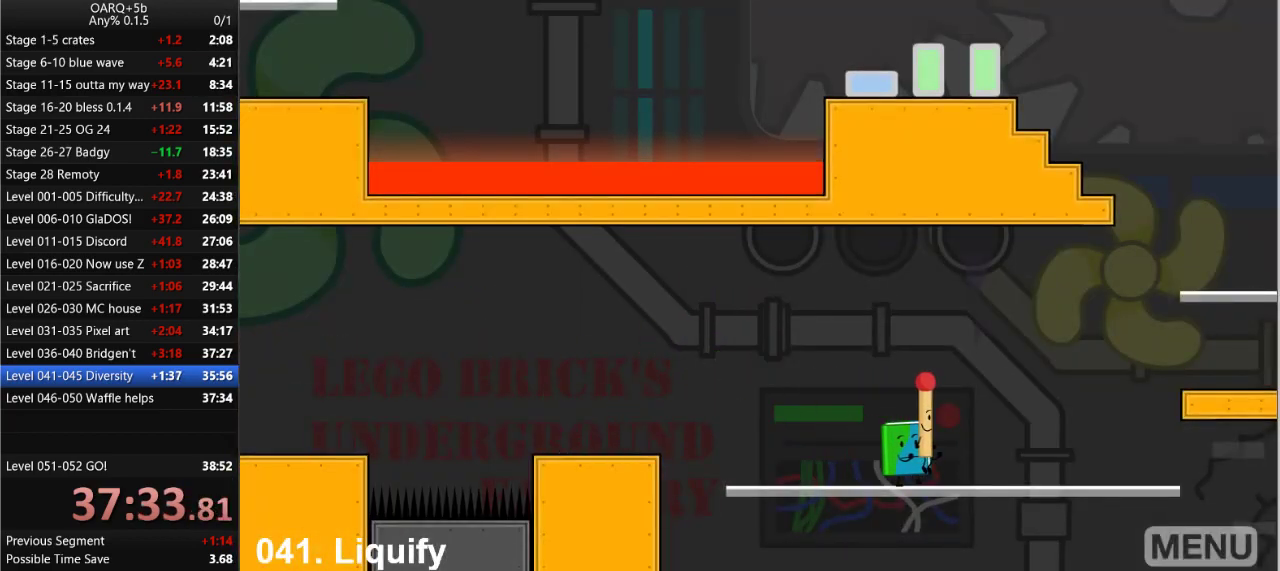
{"keys": ["right", "space"], "events": [[400, "space", "down"]]}
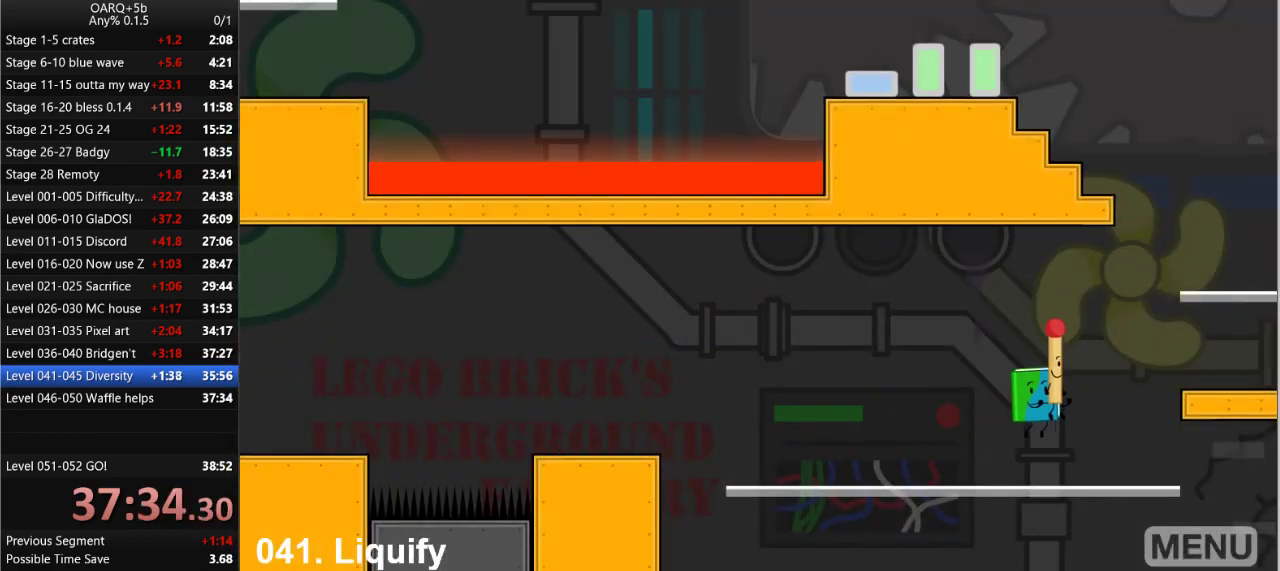
{"keys": ["right"], "events": [[100, "space", "up"], [100, "up", "down"], [233, "right", "up"], [233, "up", "up"], [466, "right", "down"]]}
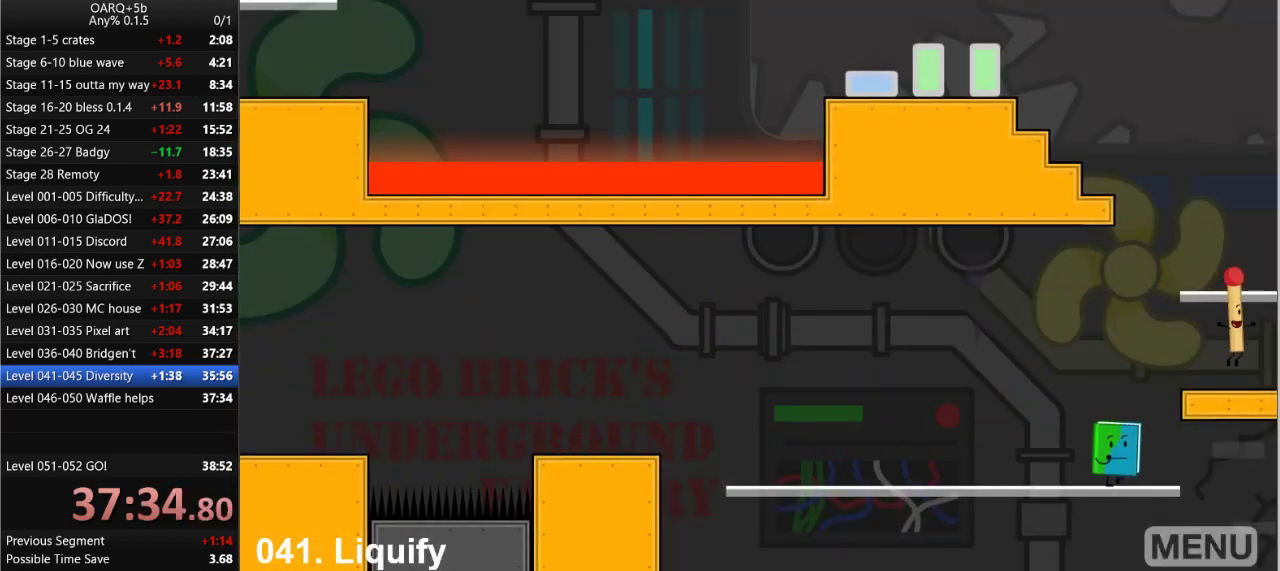
{"keys": ["right"], "events": [[16, "space", "down"], [250, "space", "up"]]}
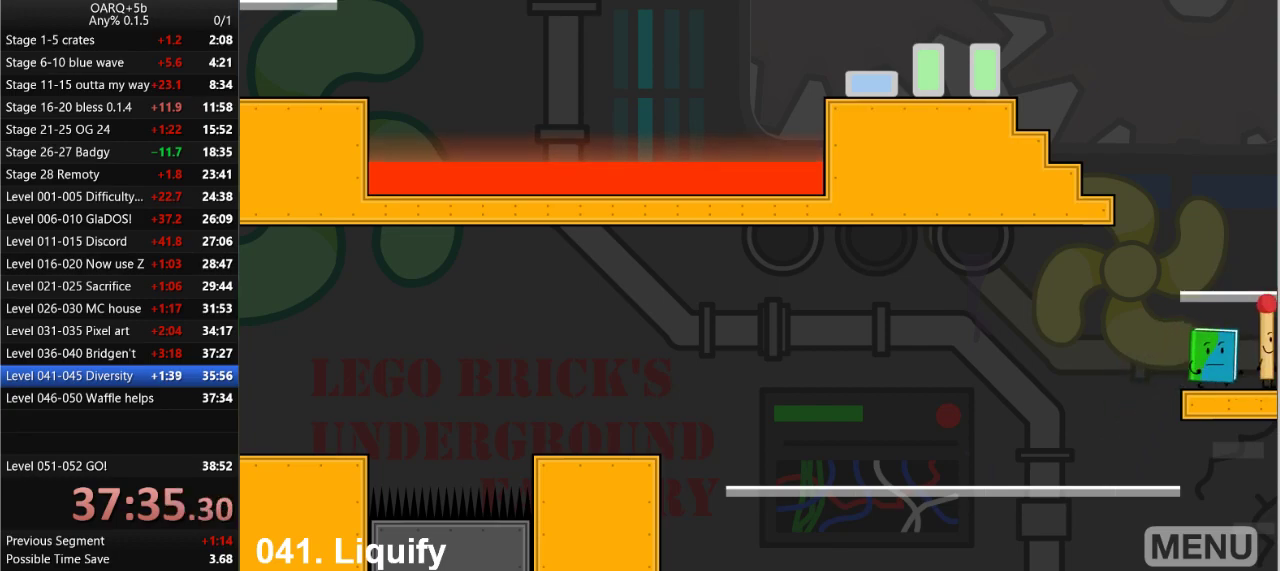
{"keys": [], "events": [[33, "up", "down"], [116, "right", "up"], [116, "up", "up"], [216, "space", "down"], [350, "space", "up"], [350, "up", "down"], [500, "up", "up"]]}
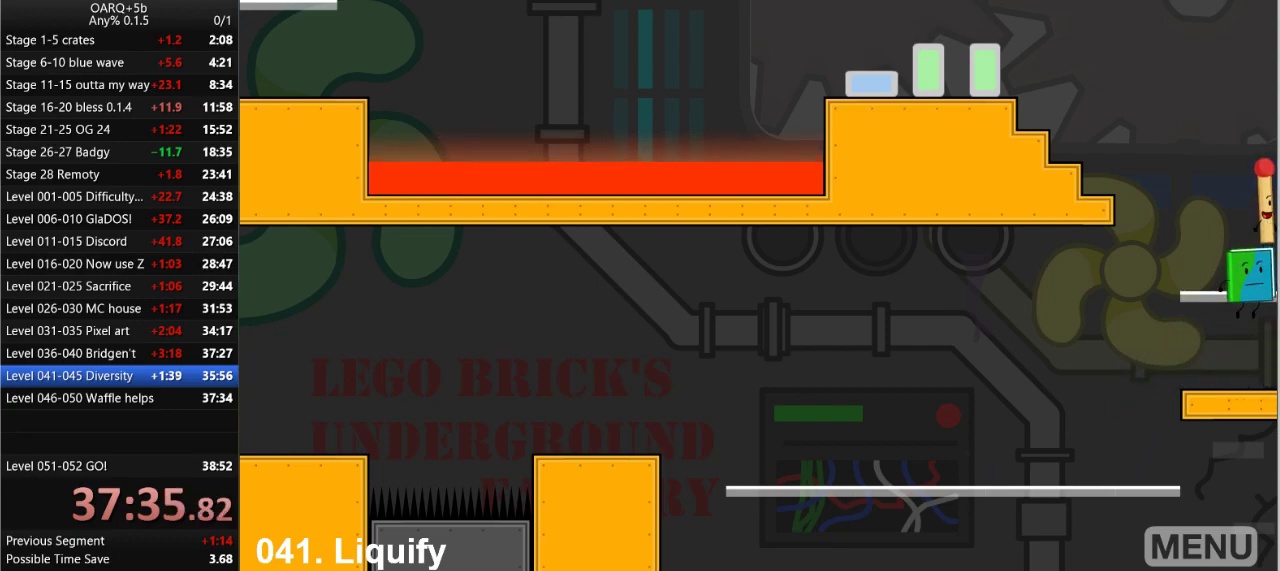
{"keys": ["space"], "events": [[283, "space", "down"]]}
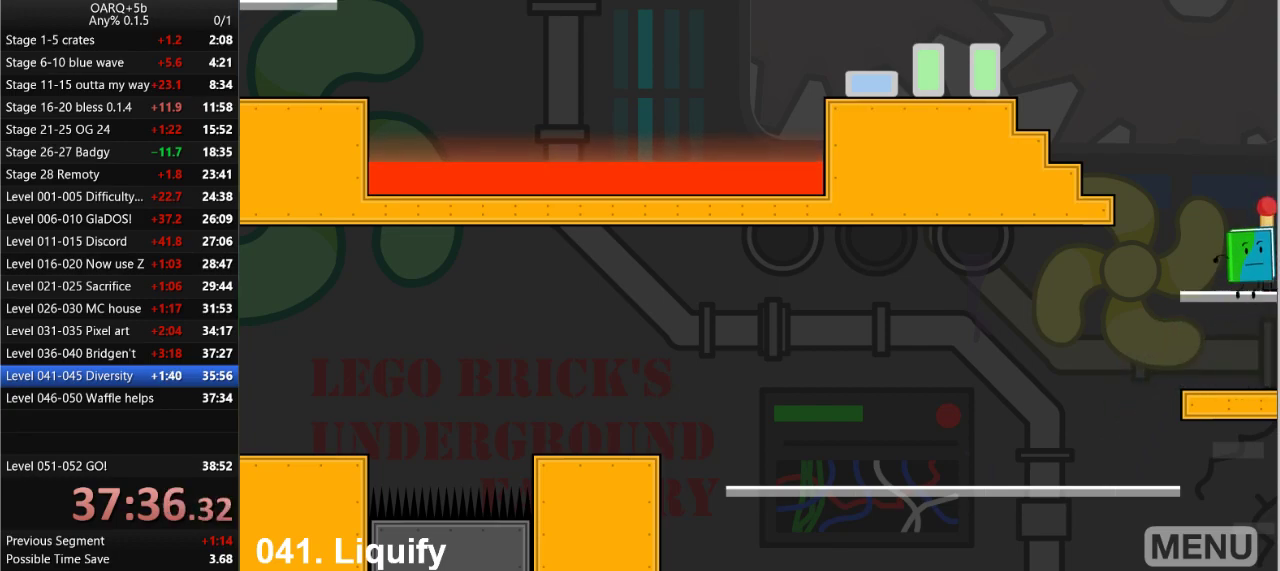
{"keys": ["left", "space"], "events": [[100, "up", "down"], [150, "space", "up"], [300, "up", "up"], [333, "left", "down"], [383, "space", "down"]]}
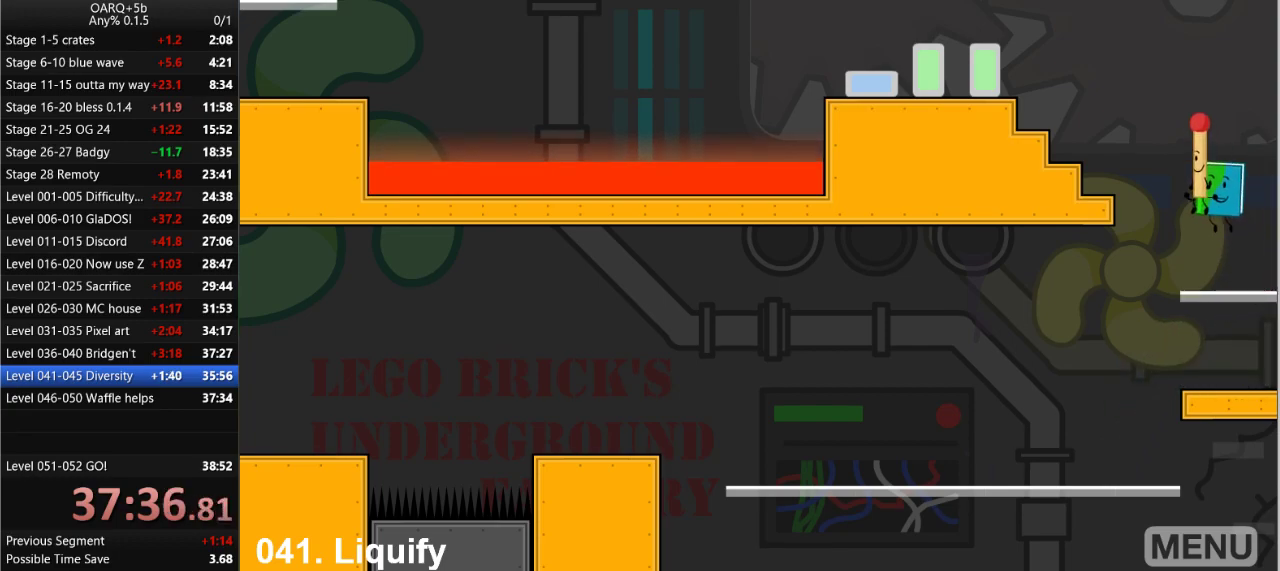
{"keys": [], "events": [[33, "up", "down"], [66, "left", "up"], [116, "space", "up"], [166, "up", "up"]]}
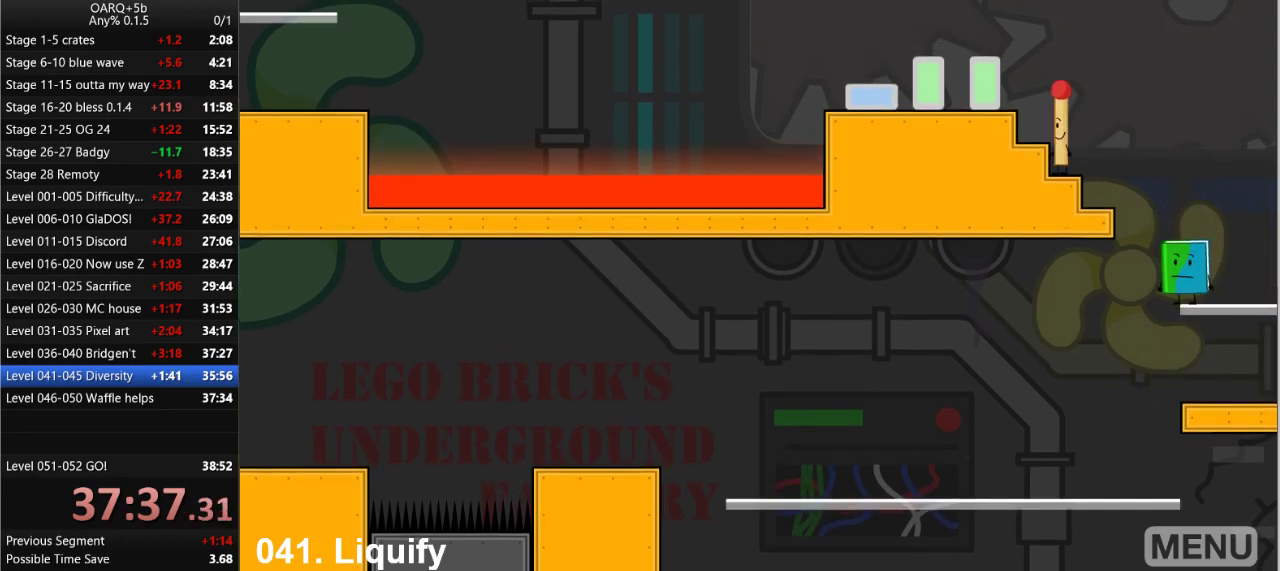
{"keys": ["left"], "events": [[50, "left", "down"], [50, "space", "down"], [233, "space", "up"]]}
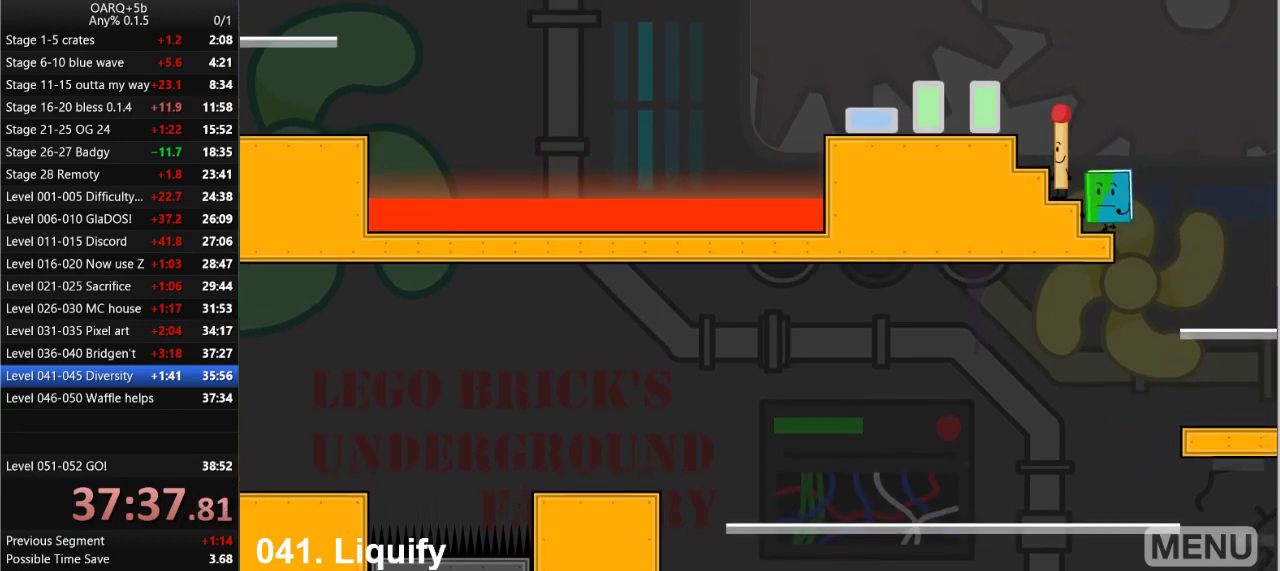
{"keys": ["left"], "events": [[16, "space", "down"], [333, "space", "up"]]}
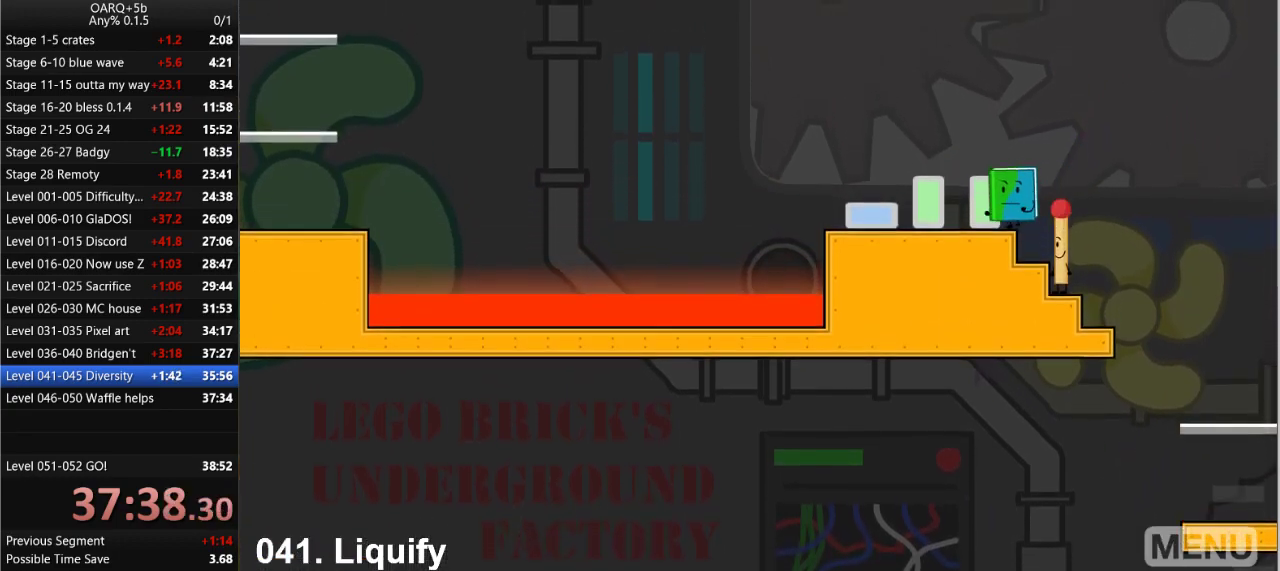
{"keys": ["left"], "events": [[33, "up", "down"], [116, "up", "up"]]}
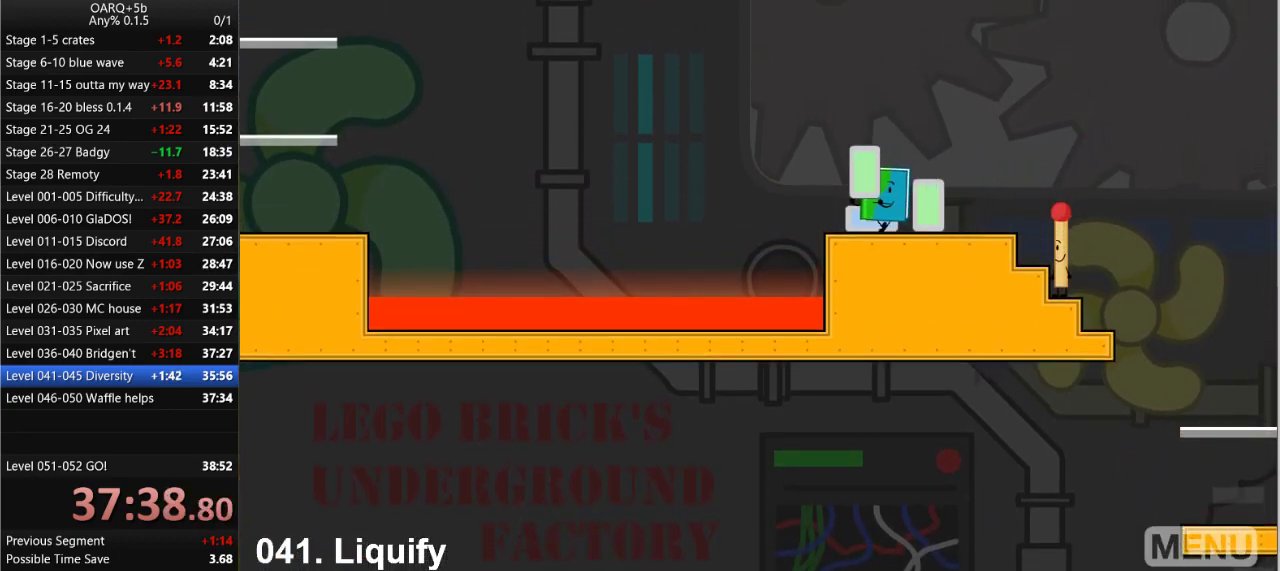
{"keys": ["right"], "events": [[100, "space", "down"], [233, "up", "down"], [283, "right", "down"], [283, "space", "up"], [333, "left", "up"], [366, "up", "up"]]}
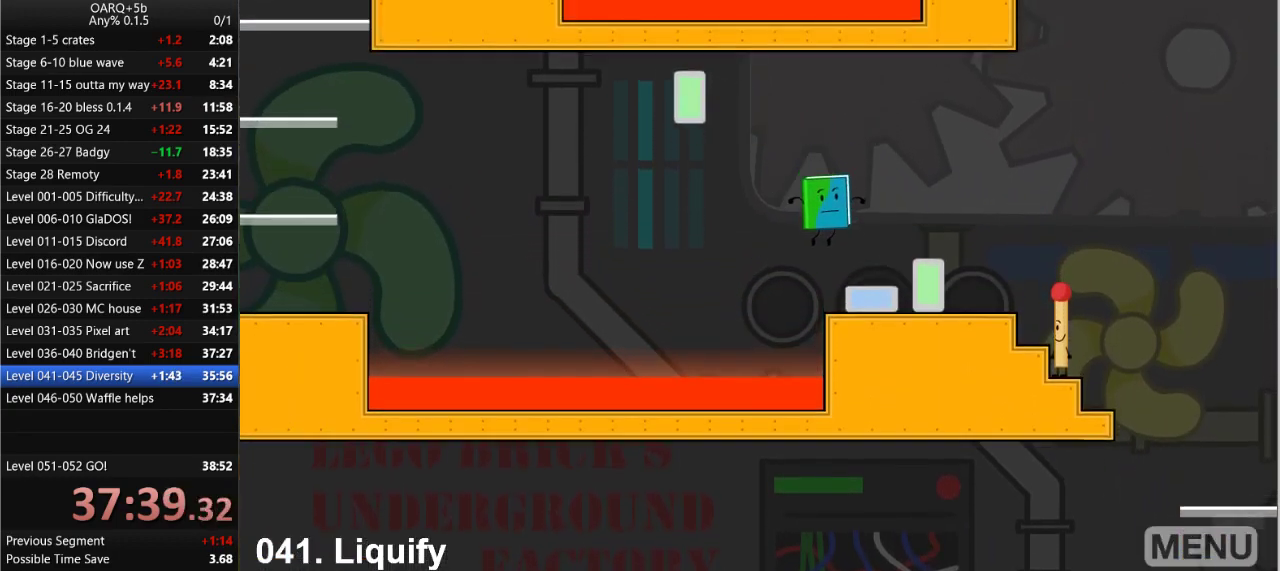
{"keys": ["left", "up"], "events": [[433, "right", "up"], [433, "up", "down"], [483, "left", "down"]]}
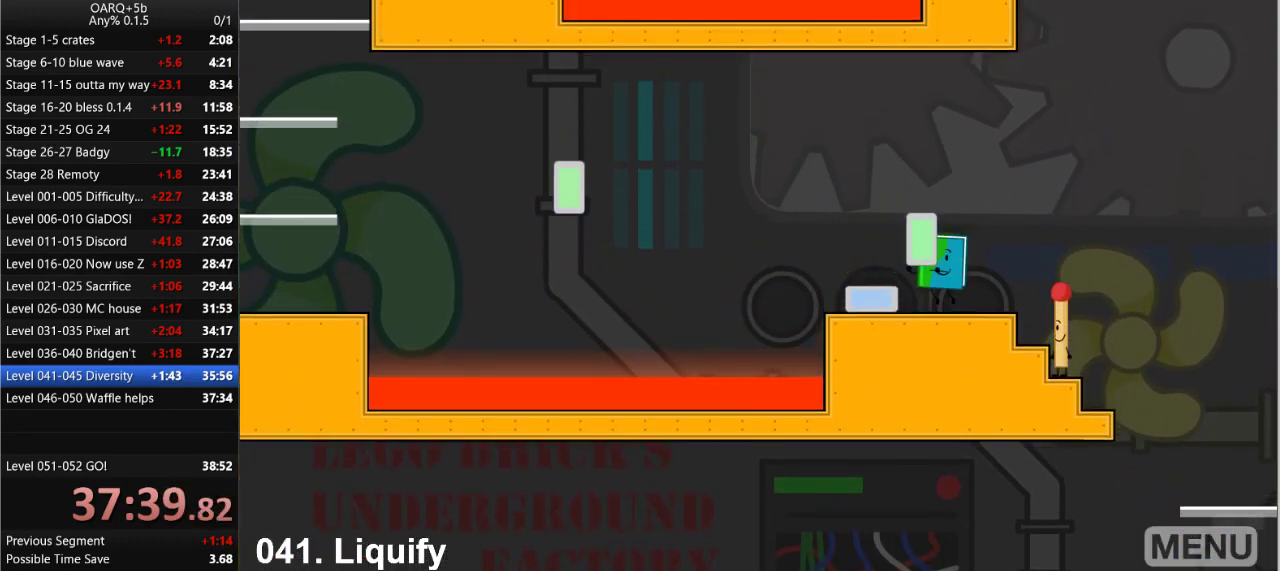
{"keys": [], "events": [[83, "up", "up"], [316, "left", "up"], [400, "up", "down"], [500, "up", "up"]]}
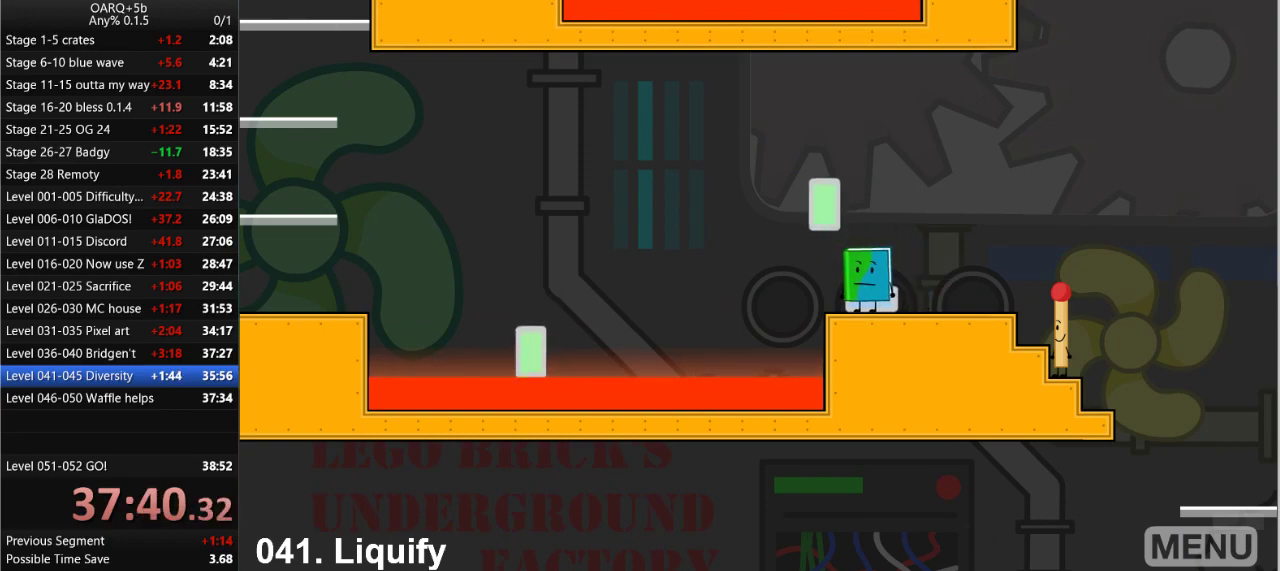
{"keys": [], "events": []}